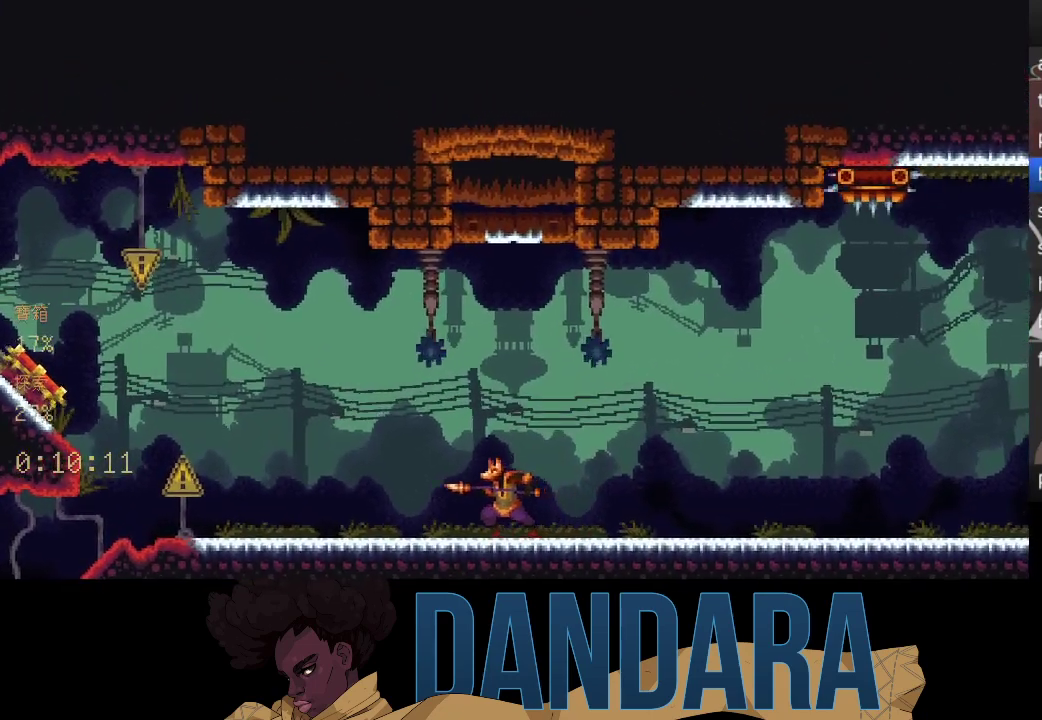
Gameplay with a controller (Xbox layout); each line is a JSON object with the inputs held at the frame after it. "events" lists button and stick changes between this image and that frame as [ms after this image, input, new state], when the widget could be followed in between. Not read: L3 R3 right_stick.
{"buttons": ["A"], "left_stick": "up-right", "events": [[200, "left_stick", "up-right"], [400, "A", "down"]]}
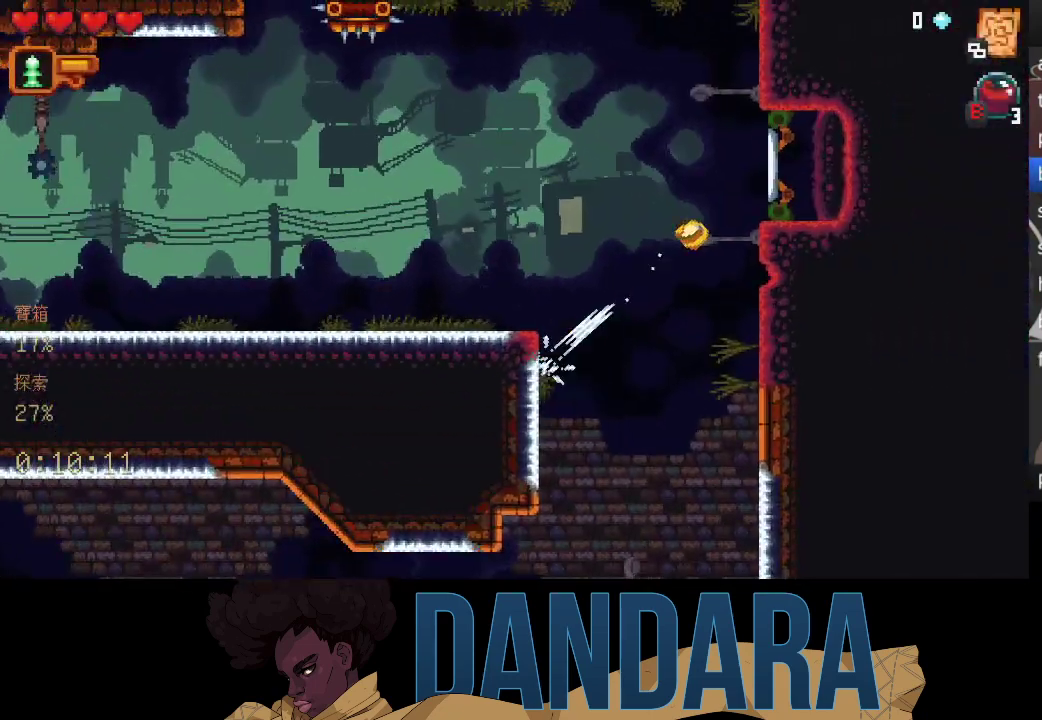
{"buttons": ["A"], "left_stick": "left", "events": [[67, "A", "up"], [67, "left_stick", "left"], [433, "A", "down"]]}
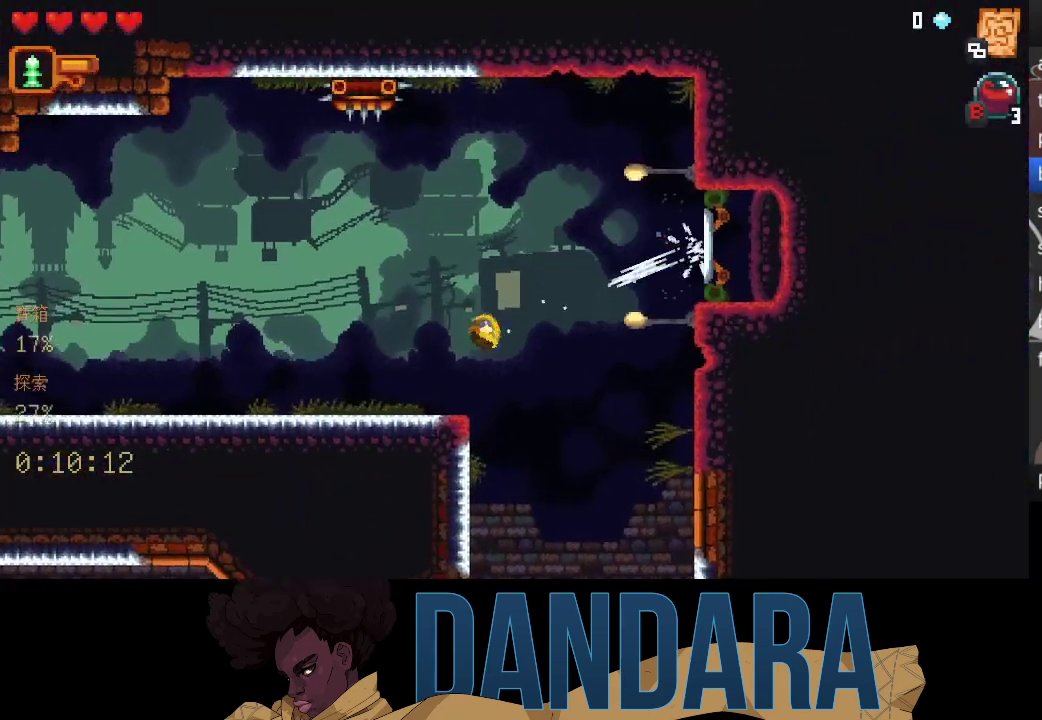
{"buttons": [], "left_stick": "down-left", "events": [[33, "A", "up"], [67, "left_stick", "up-left"], [167, "A", "down"], [200, "left_stick", "down-left"], [300, "A", "up"]]}
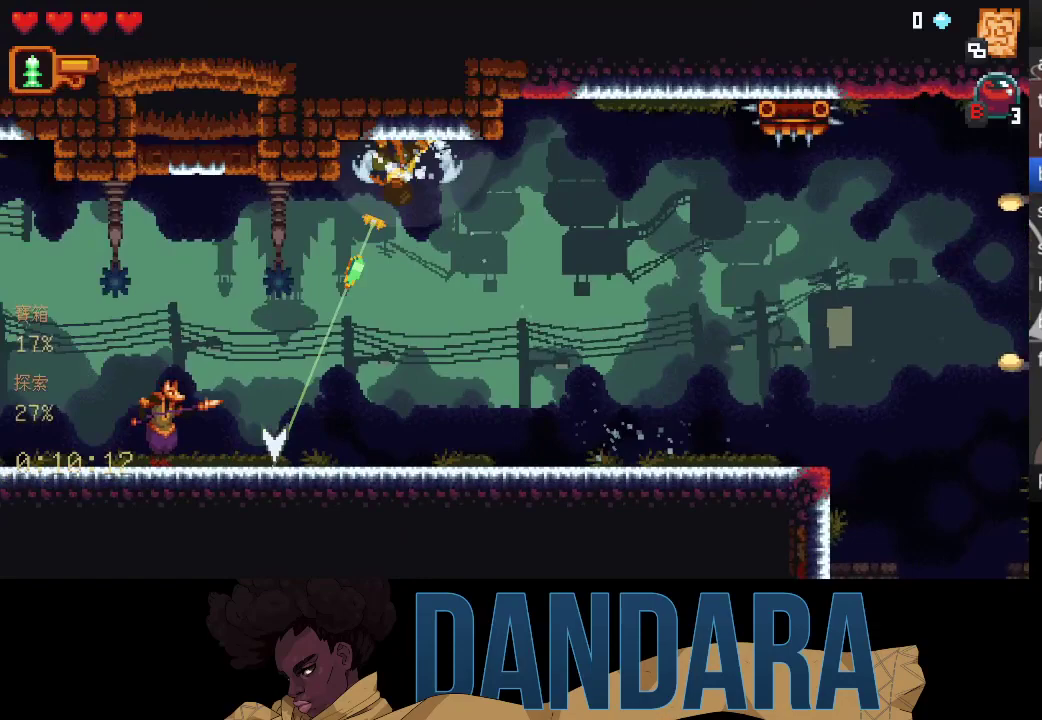
{"buttons": [], "left_stick": "up-left", "events": [[100, "A", "down"], [267, "A", "up"], [267, "left_stick", "up-left"], [367, "A", "down"], [467, "A", "up"]]}
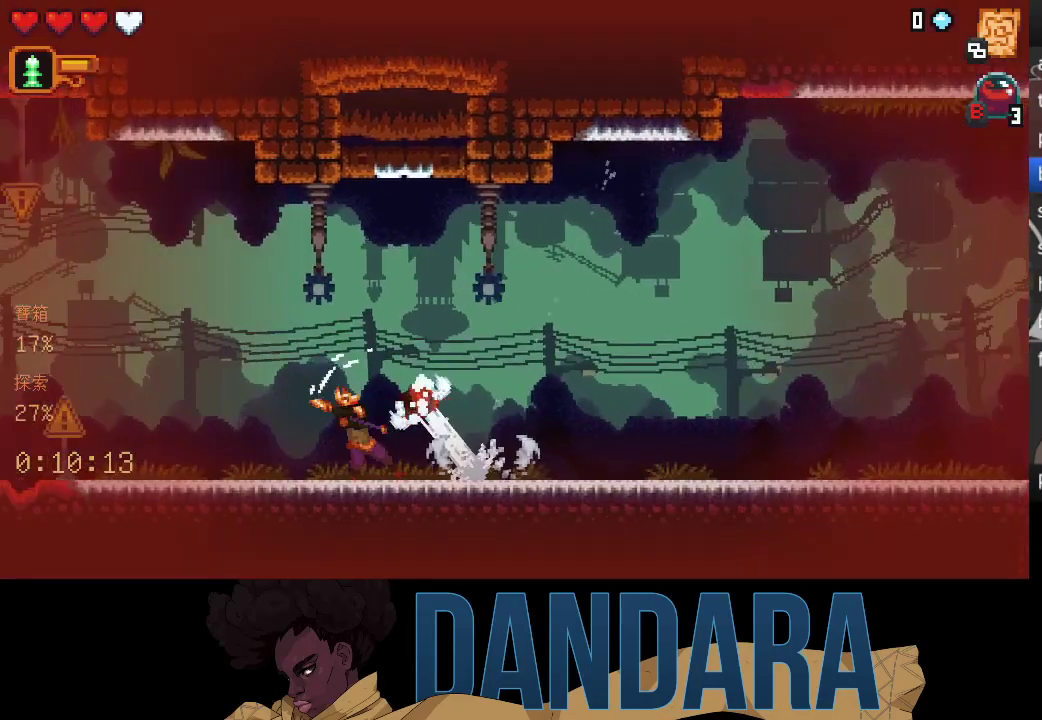
{"buttons": [], "left_stick": "up", "events": [[100, "left_stick", "center"], [367, "left_stick", "up"]]}
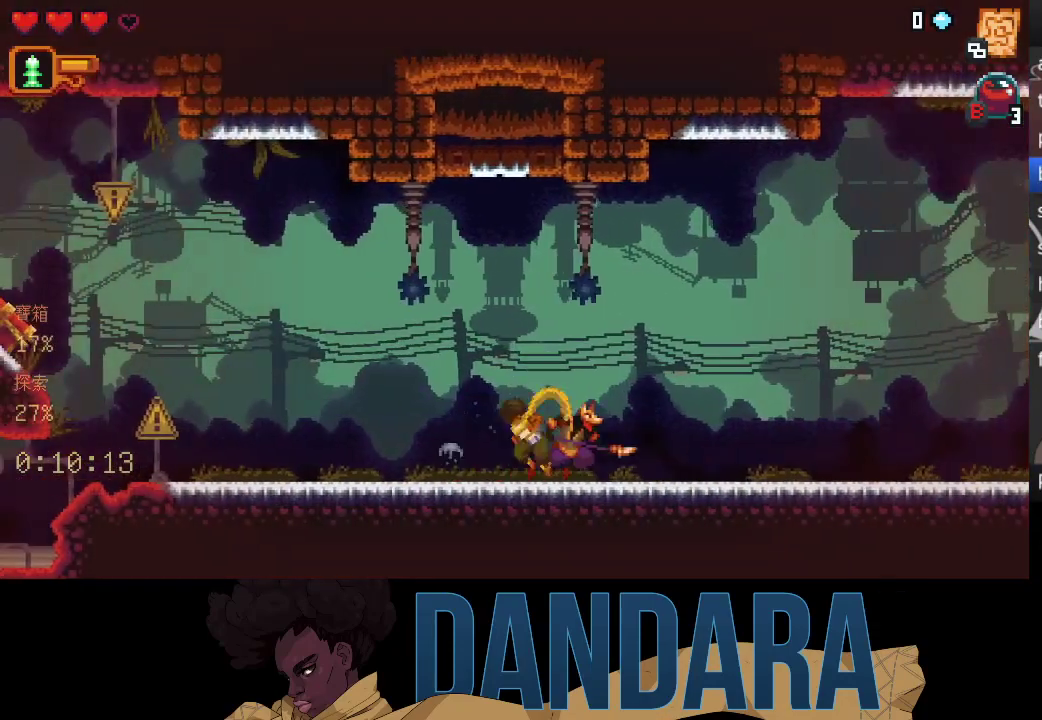
{"buttons": [], "left_stick": "center", "events": [[233, "A", "down"], [333, "A", "up"], [400, "A", "down"], [400, "left_stick", "center"], [500, "A", "up"]]}
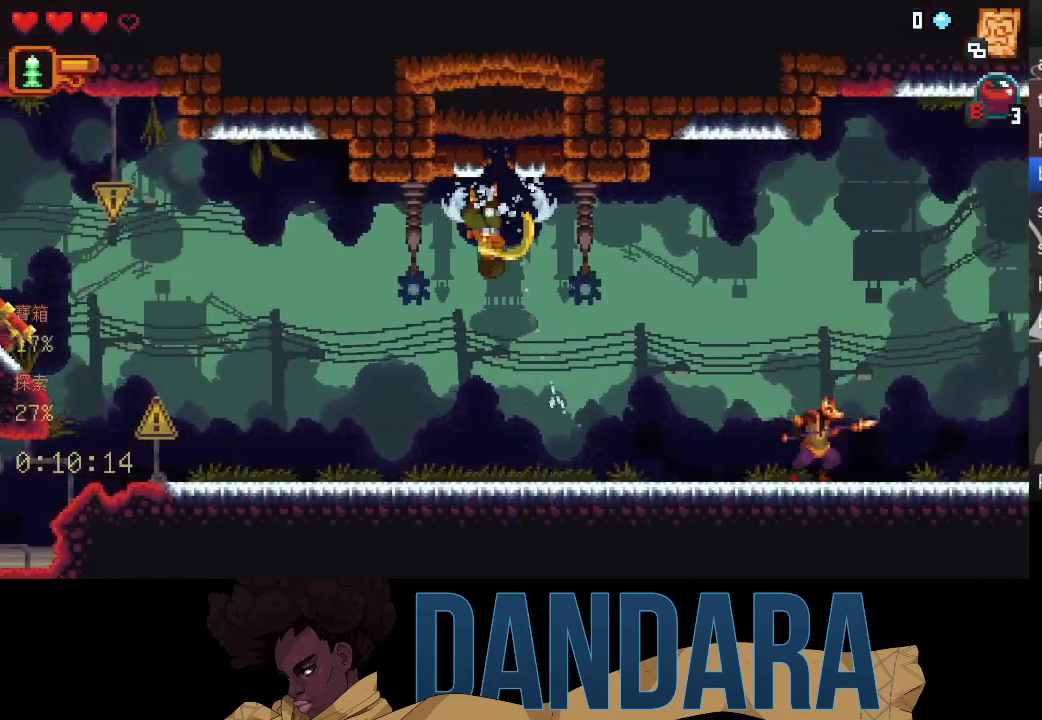
{"buttons": [], "left_stick": "center", "events": [[100, "A", "down"], [200, "A", "up"]]}
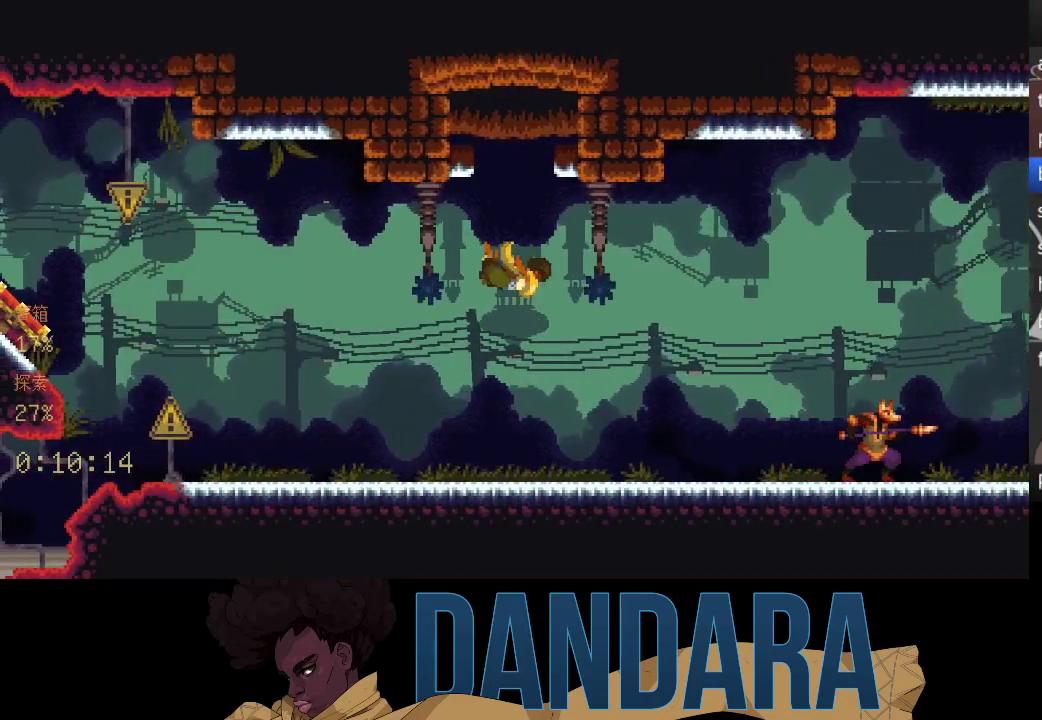
{"buttons": [], "left_stick": "center", "events": []}
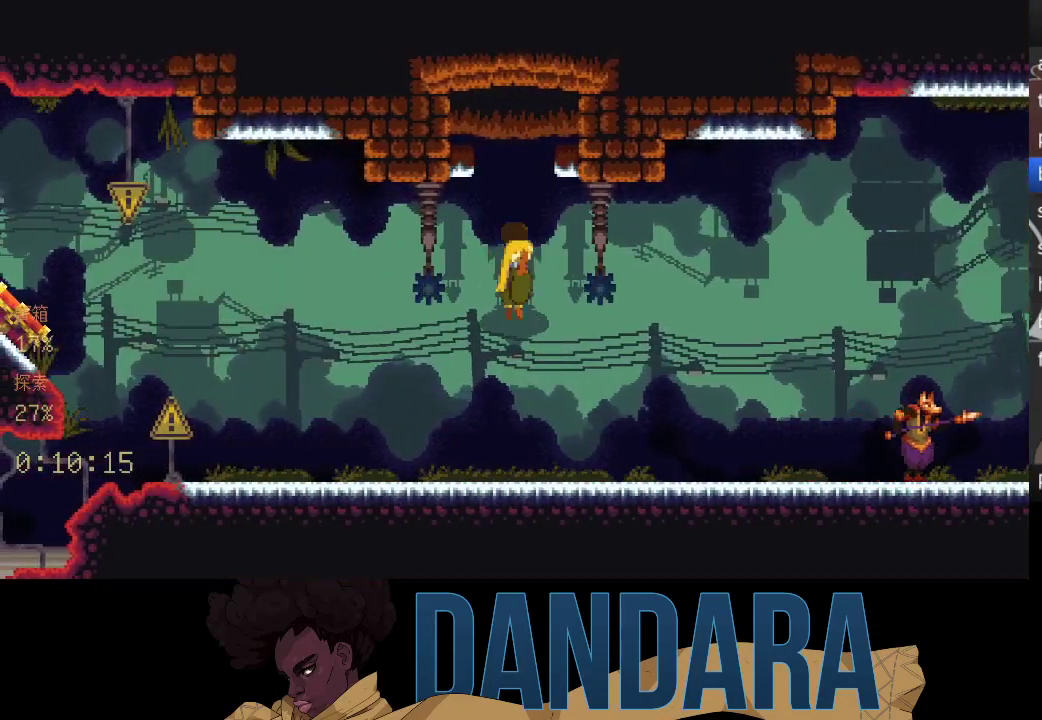
{"buttons": [], "left_stick": "center", "events": []}
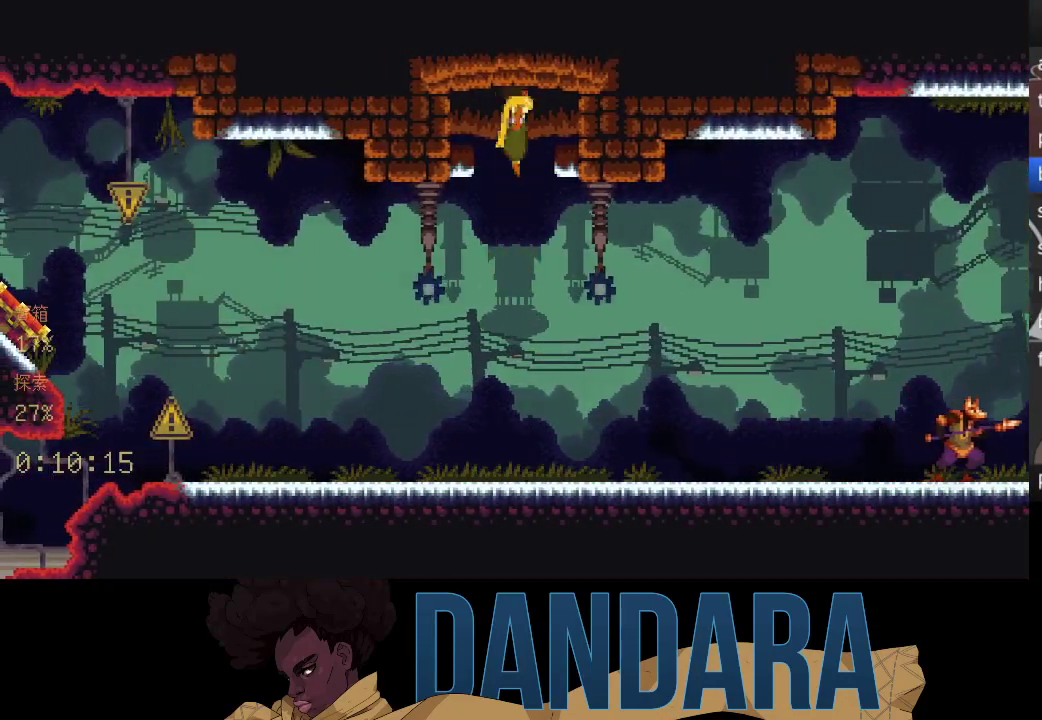
{"buttons": [], "left_stick": "center", "events": []}
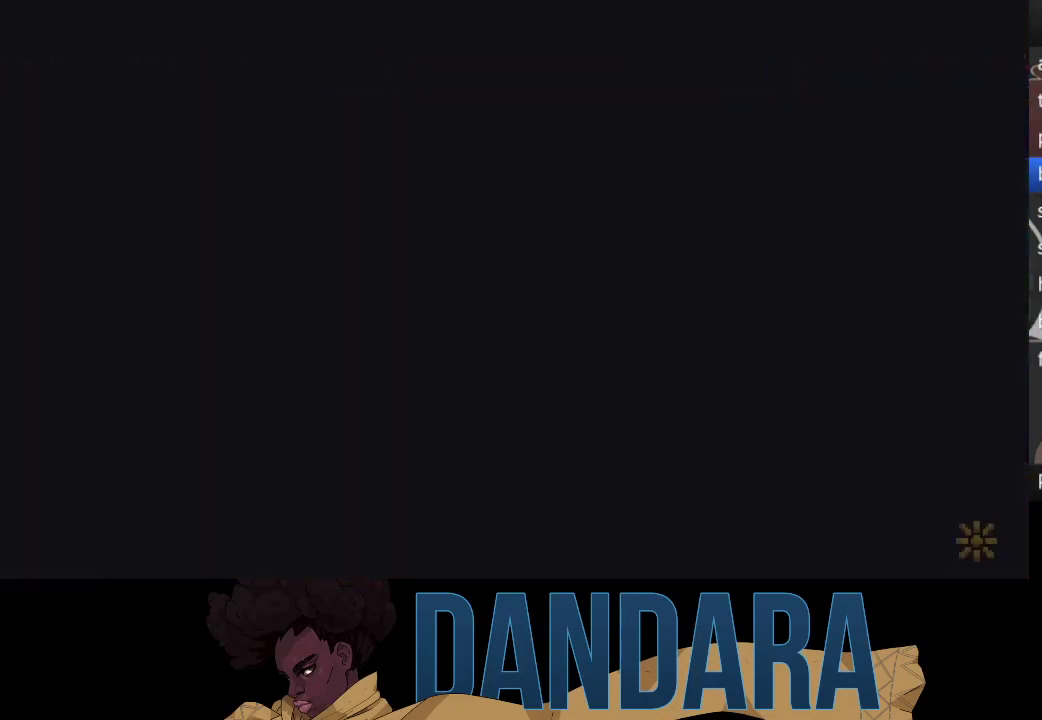
{"buttons": [], "left_stick": "center", "events": []}
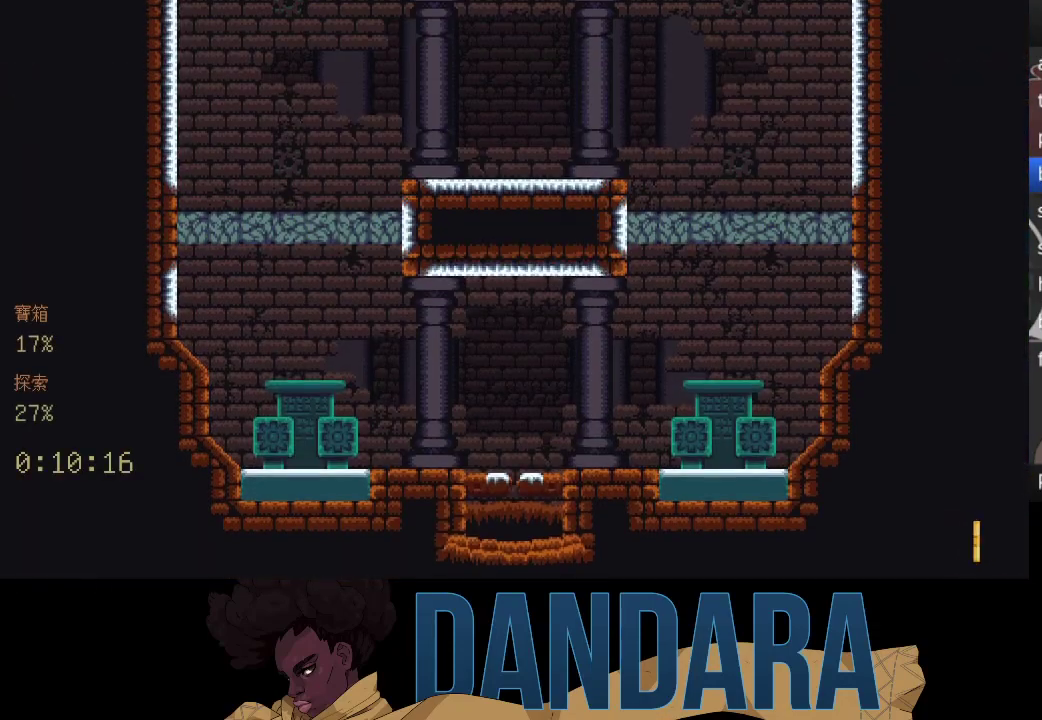
{"buttons": [], "left_stick": "center", "events": []}
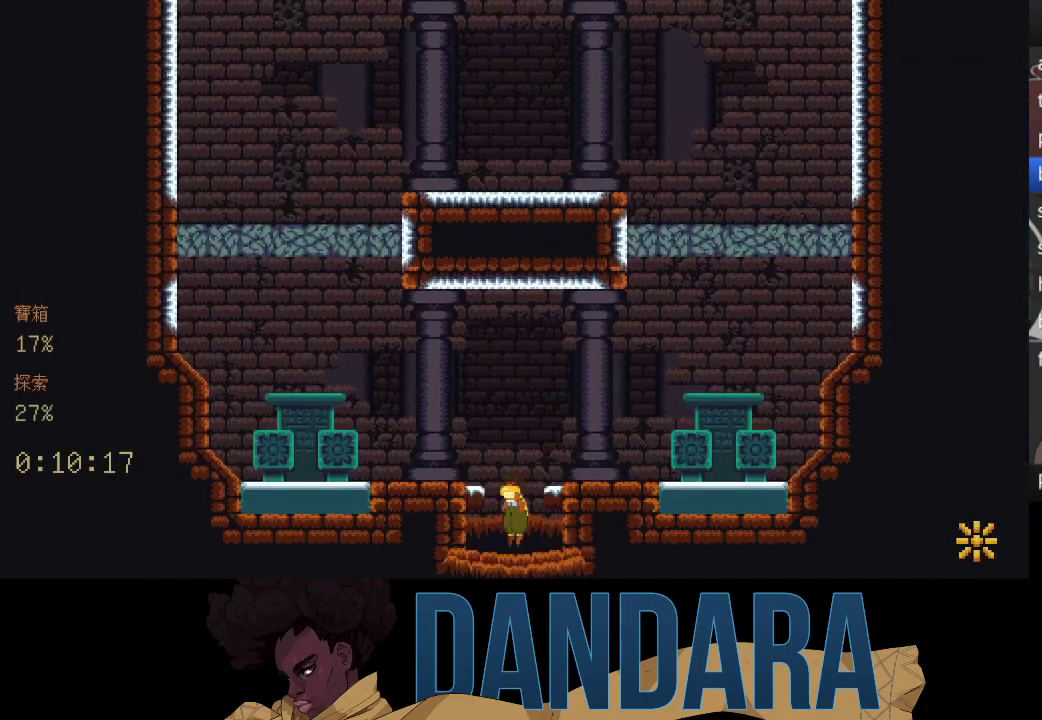
{"buttons": [], "left_stick": "center", "events": []}
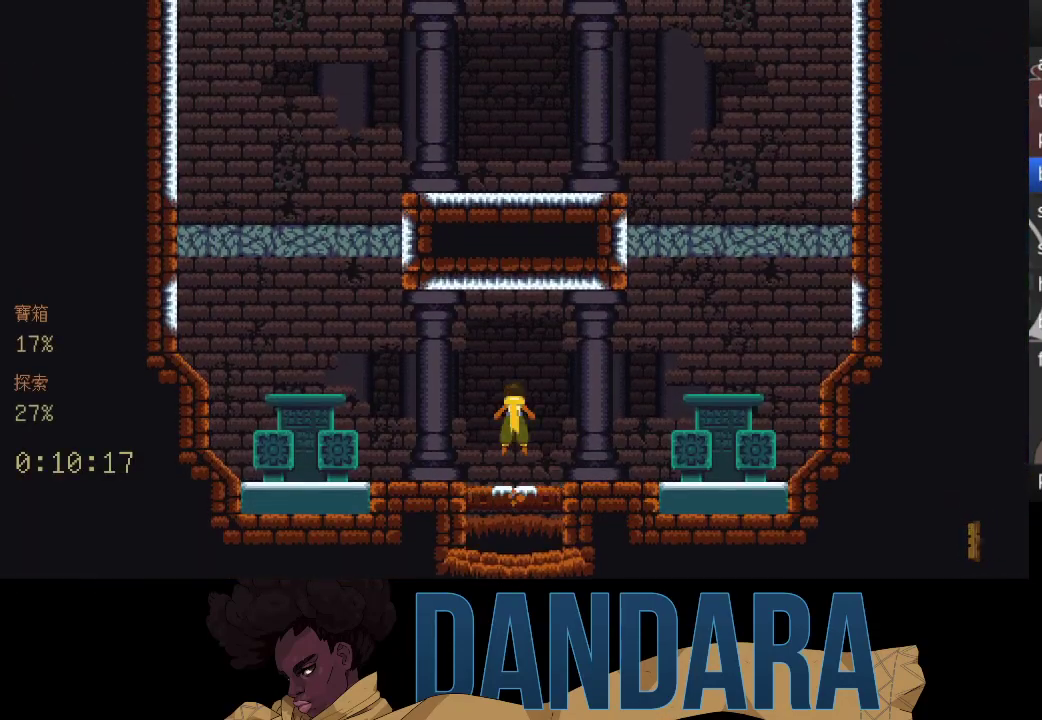
{"buttons": [], "left_stick": "up-right", "events": [[33, "left_stick", "right"], [400, "left_stick", "up-right"]]}
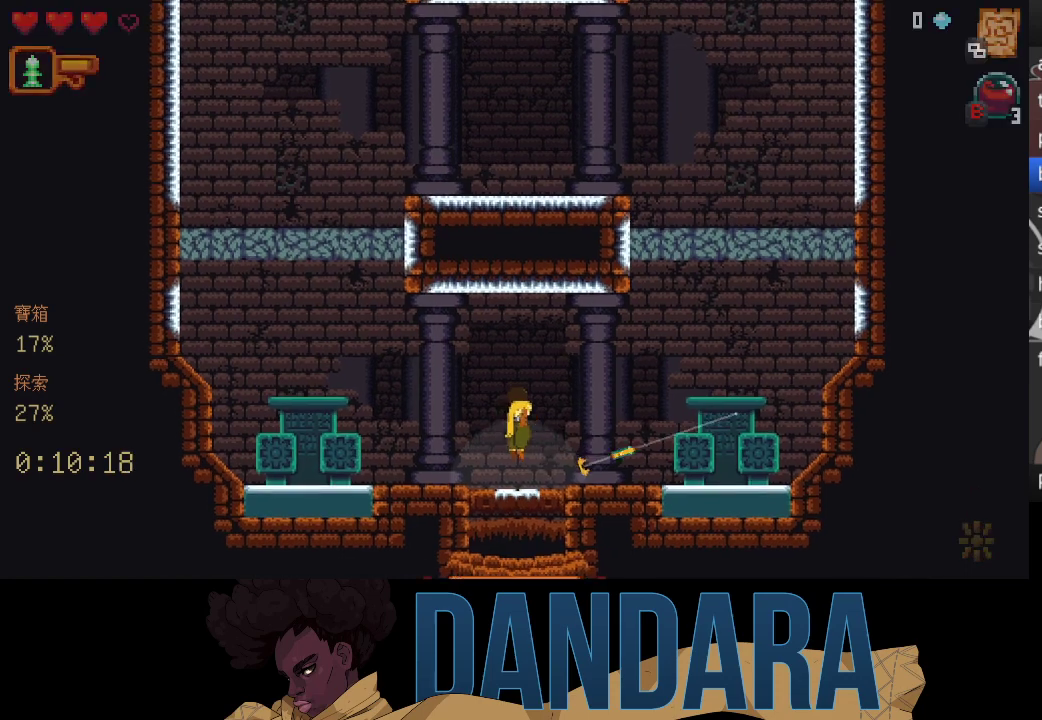
{"buttons": ["X"], "left_stick": "up", "events": [[267, "A", "down"], [367, "A", "up"], [467, "X", "down"], [467, "left_stick", "up"]]}
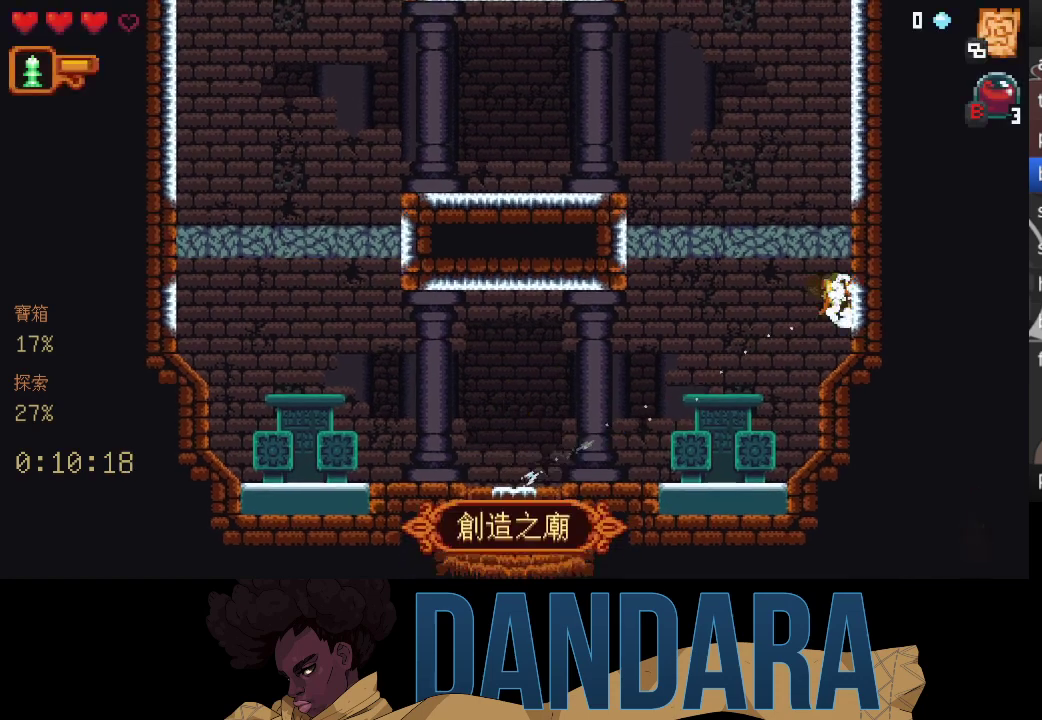
{"buttons": ["A"], "left_stick": "up-left", "events": [[100, "R2", "down"], [200, "R2", "up"], [267, "R2", "down"], [333, "left_stick", "up-left"], [367, "R2", "up"], [367, "X", "up"], [467, "A", "down"]]}
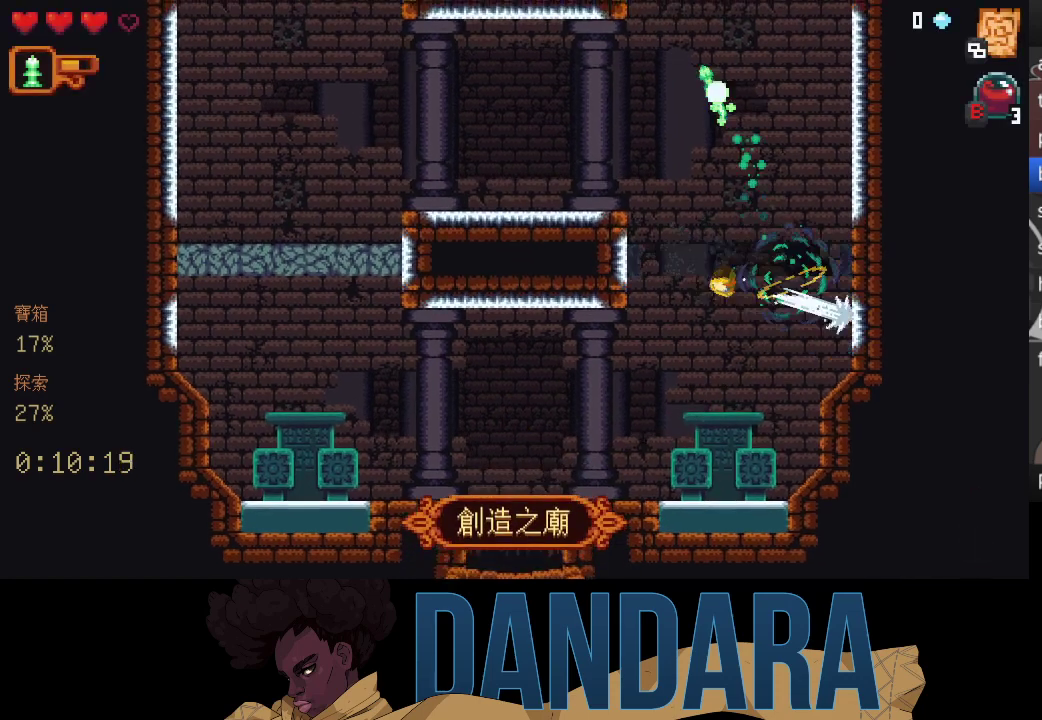
{"buttons": ["A"], "left_stick": "up-left", "events": [[33, "left_stick", "up"], [133, "A", "up"], [200, "A", "down"], [333, "A", "up"], [400, "A", "down"], [433, "left_stick", "up-left"]]}
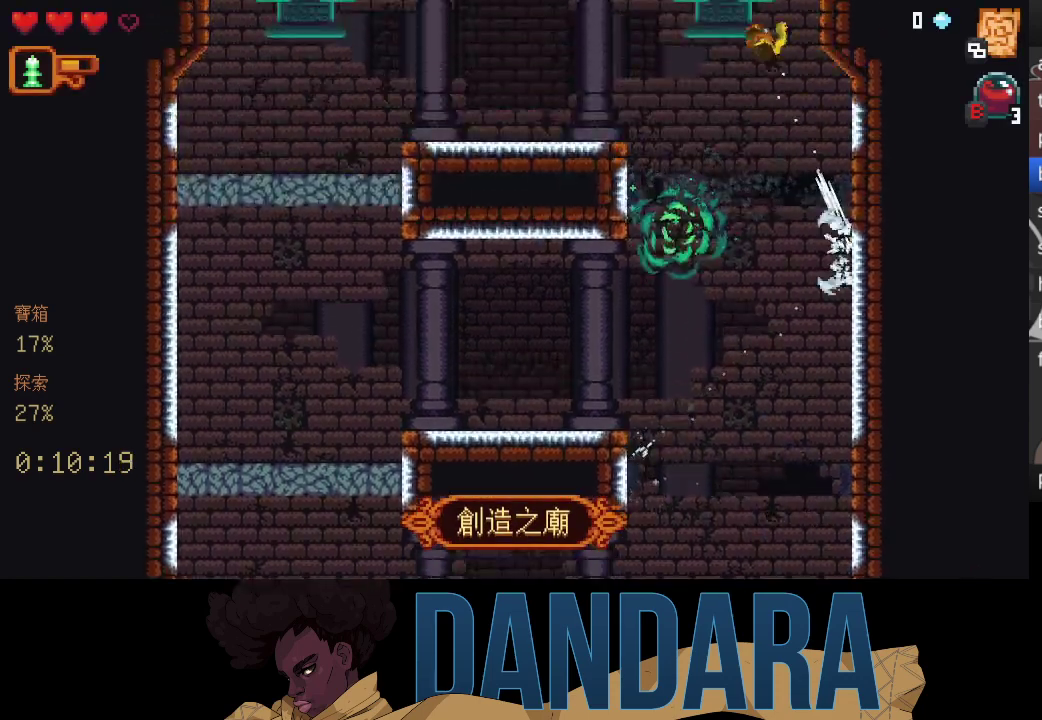
{"buttons": [], "left_stick": "up", "events": [[67, "A", "up"], [67, "left_stick", "left"], [133, "A", "down"], [167, "left_stick", "up-left"], [267, "A", "up"], [267, "left_stick", "up"], [367, "A", "down"], [467, "A", "up"]]}
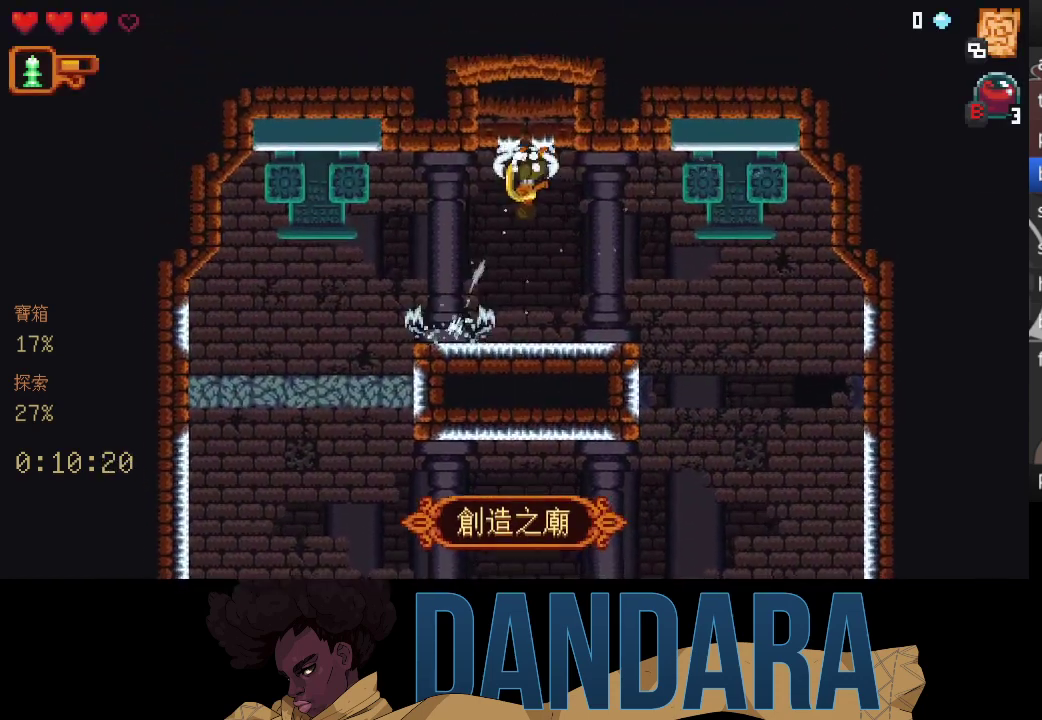
{"buttons": ["A"], "left_stick": "center", "events": [[67, "A", "down"], [133, "A", "up"], [200, "left_stick", "center"], [233, "A", "down"], [333, "A", "up"], [400, "A", "down"]]}
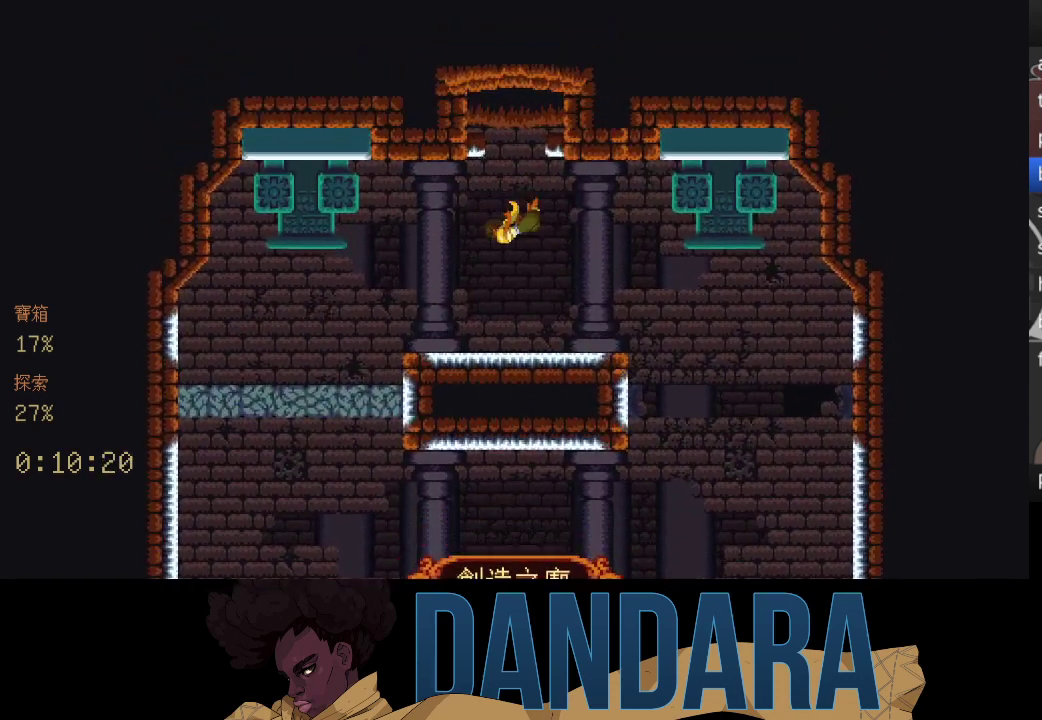
{"buttons": [], "left_stick": "center", "events": [[33, "A", "up"]]}
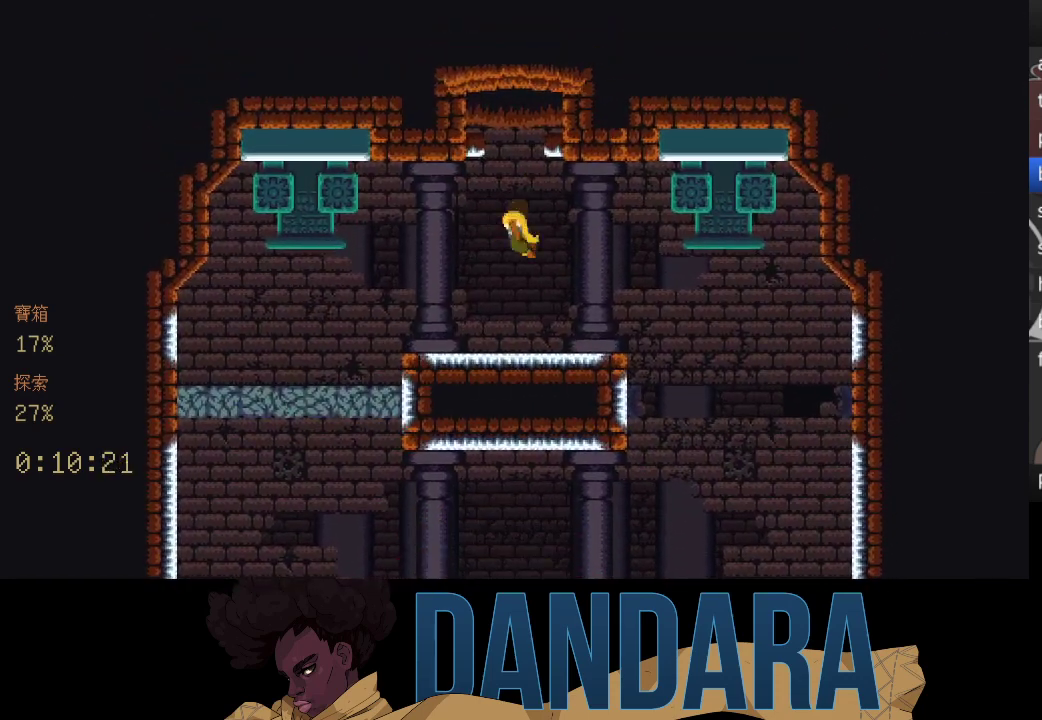
{"buttons": [], "left_stick": "center", "events": []}
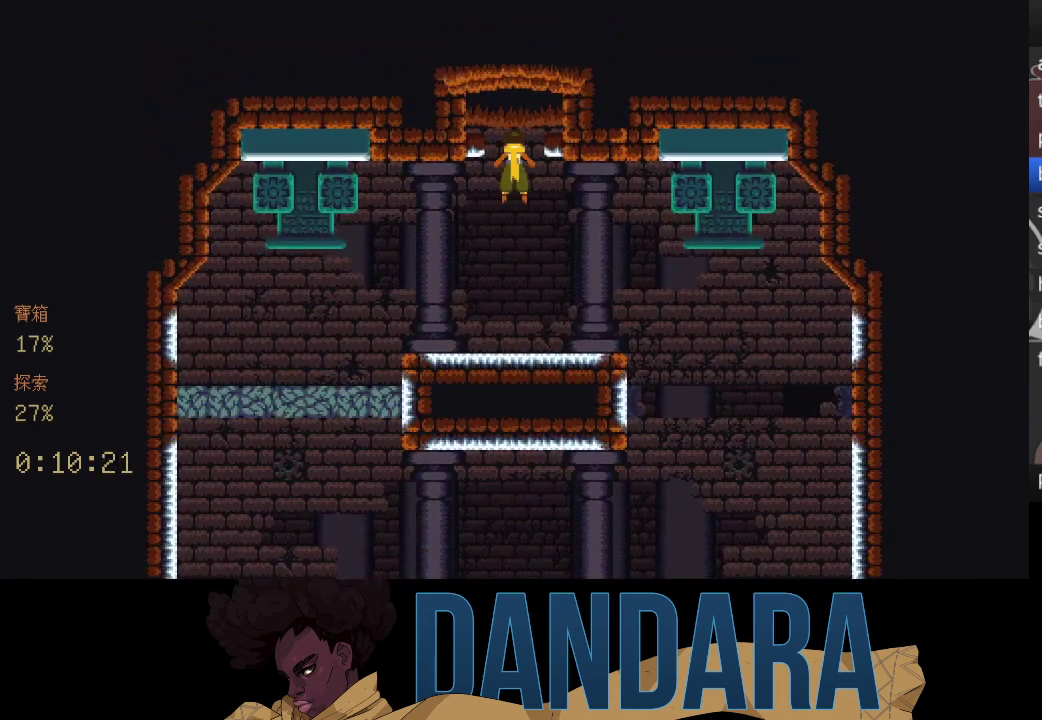
{"buttons": [], "left_stick": "center", "events": []}
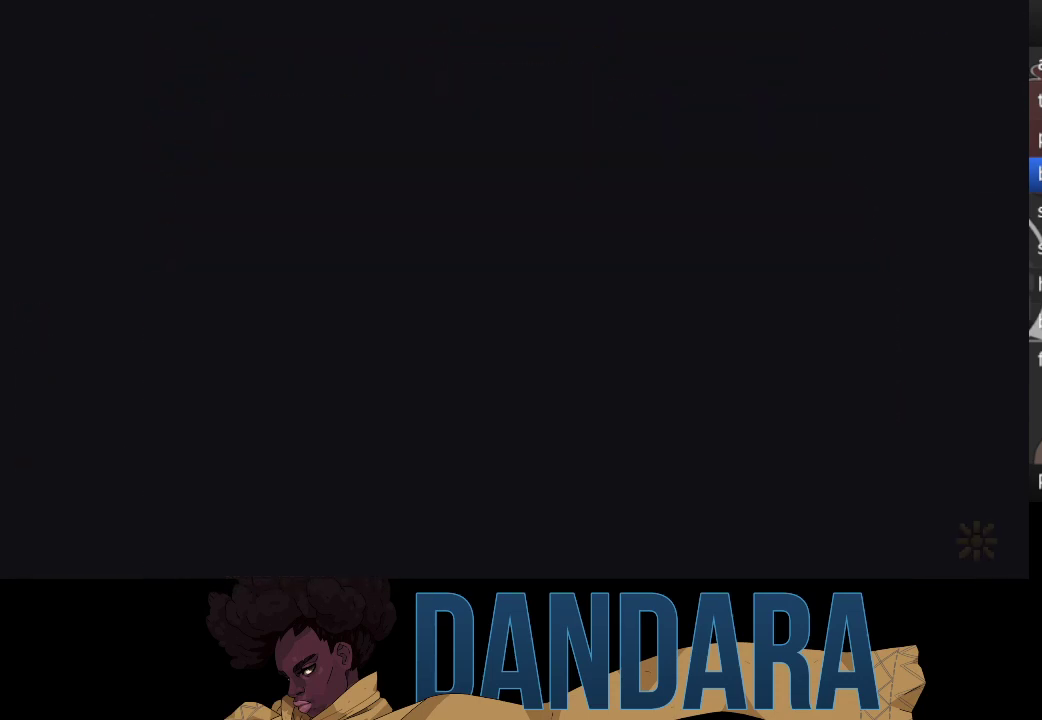
{"buttons": [], "left_stick": "center", "events": []}
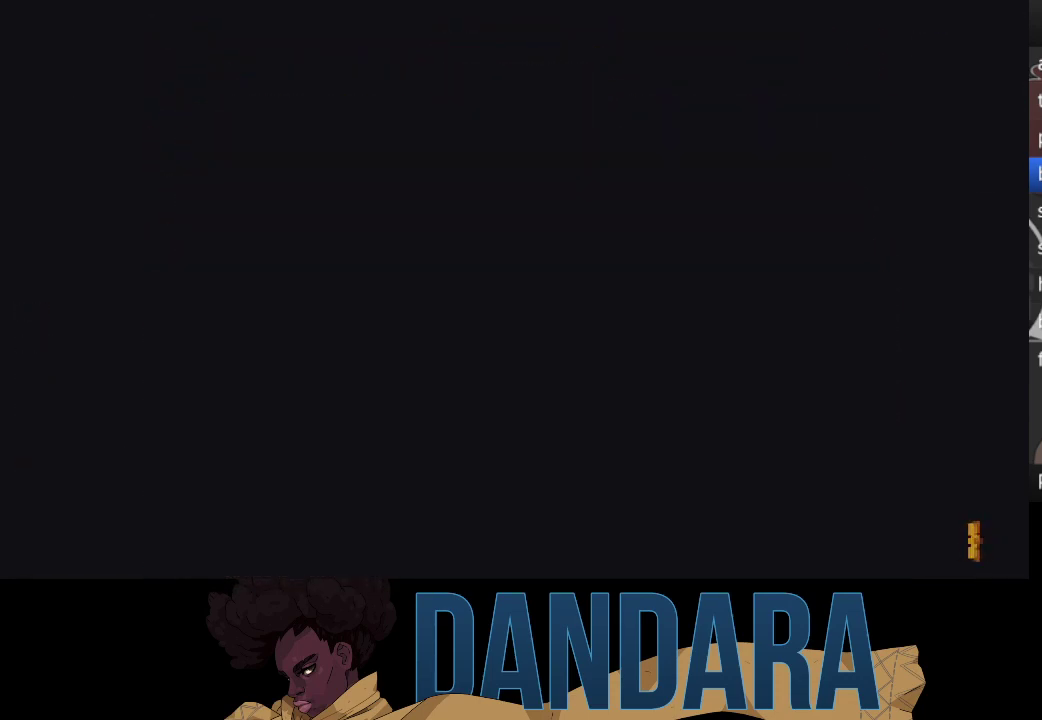
{"buttons": [], "left_stick": "center", "events": []}
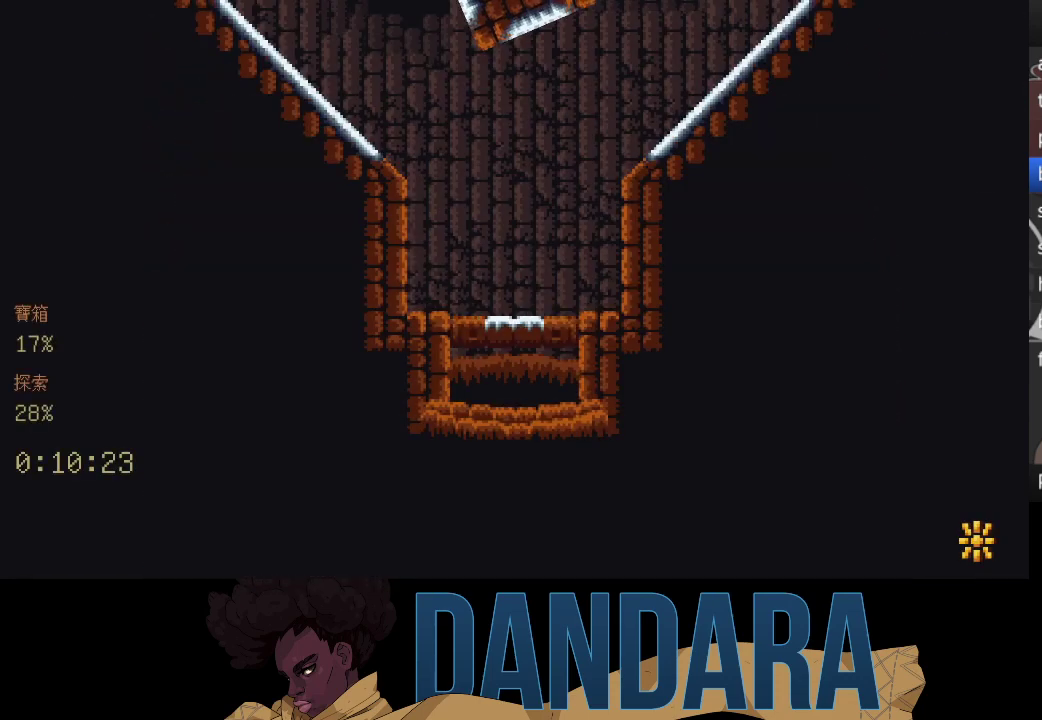
{"buttons": [], "left_stick": "up-right", "events": [[467, "left_stick", "up-right"]]}
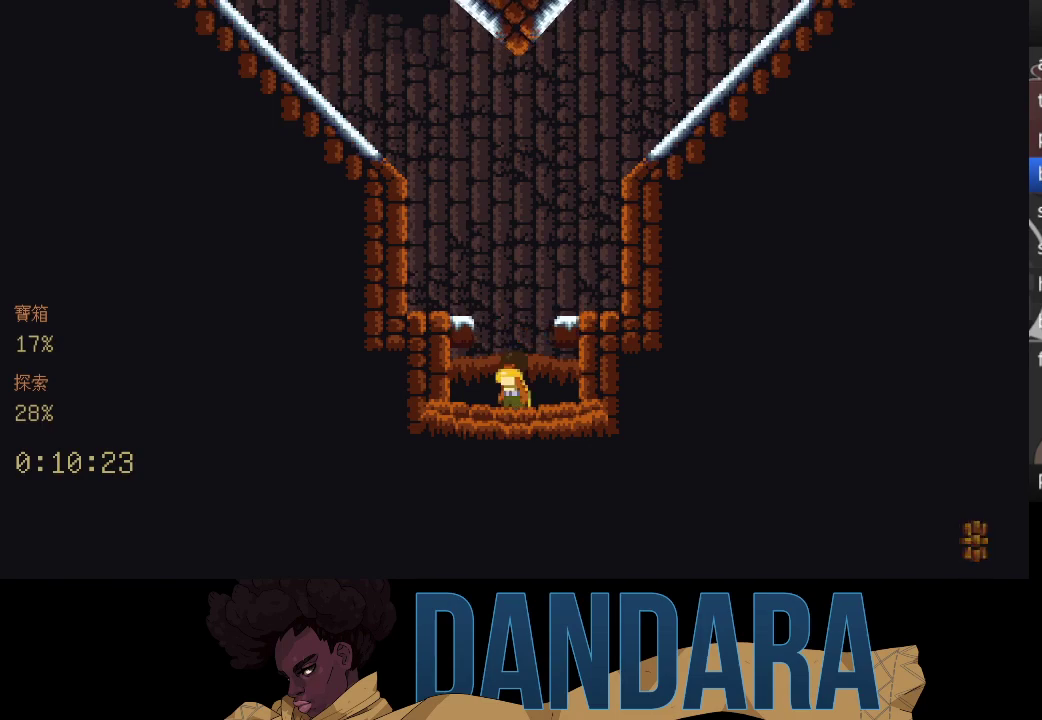
{"buttons": [], "left_stick": "up-right", "events": []}
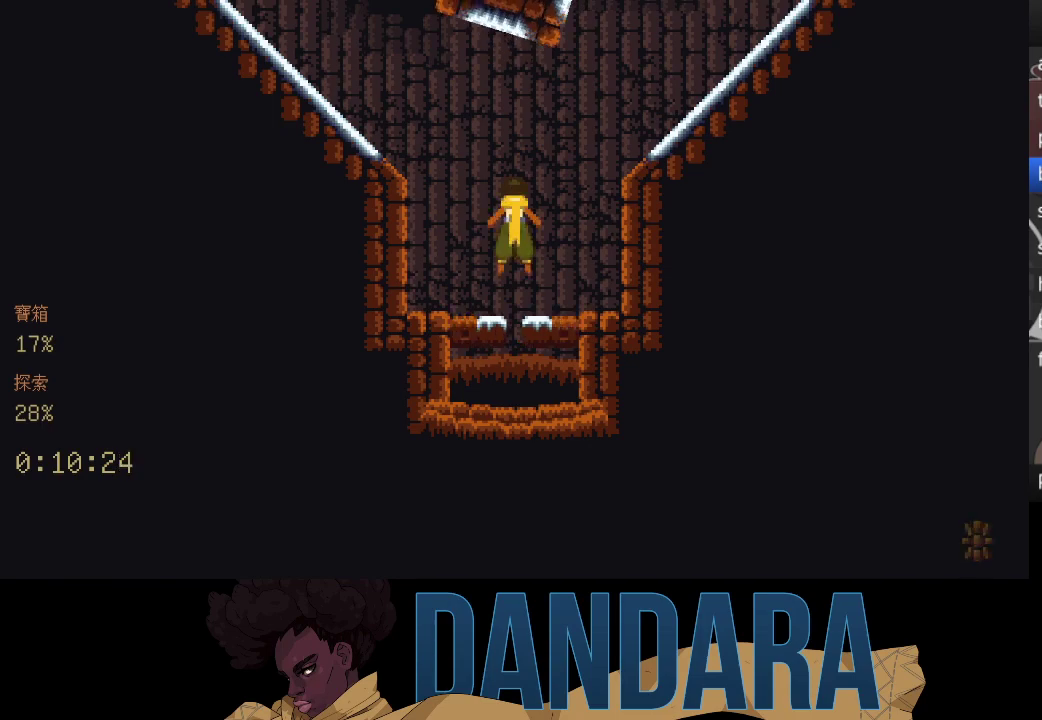
{"buttons": [], "left_stick": "up-right", "events": []}
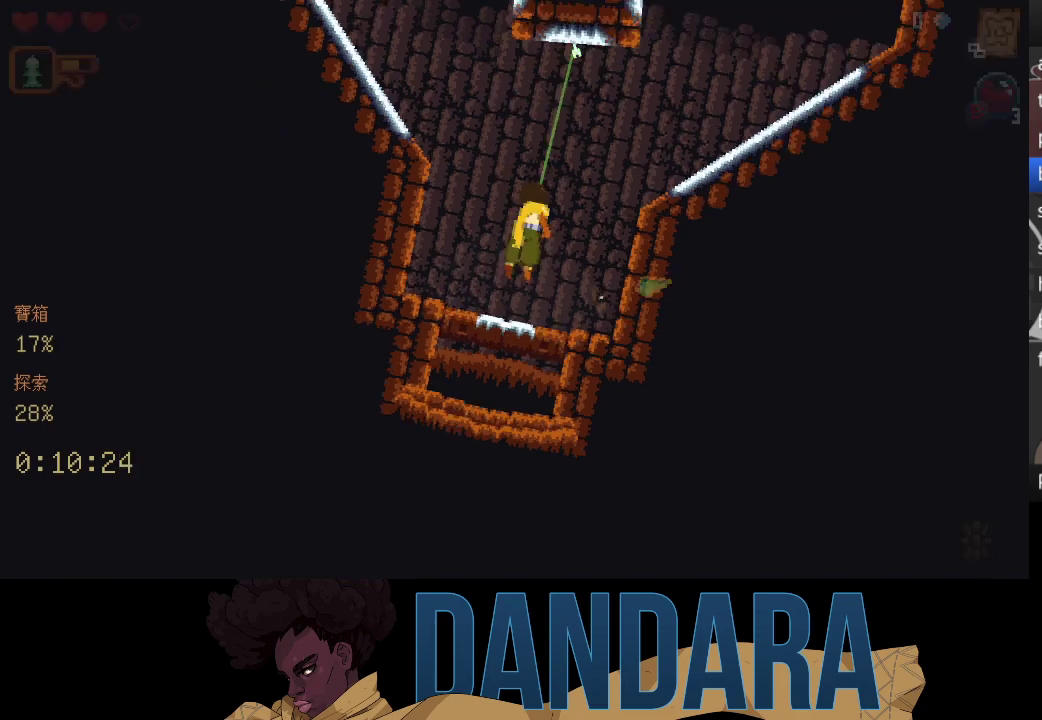
{"buttons": ["A"], "left_stick": "right", "events": [[33, "A", "down"], [33, "left_stick", "right"], [133, "A", "up"], [233, "A", "down"], [333, "A", "up"], [400, "A", "down"]]}
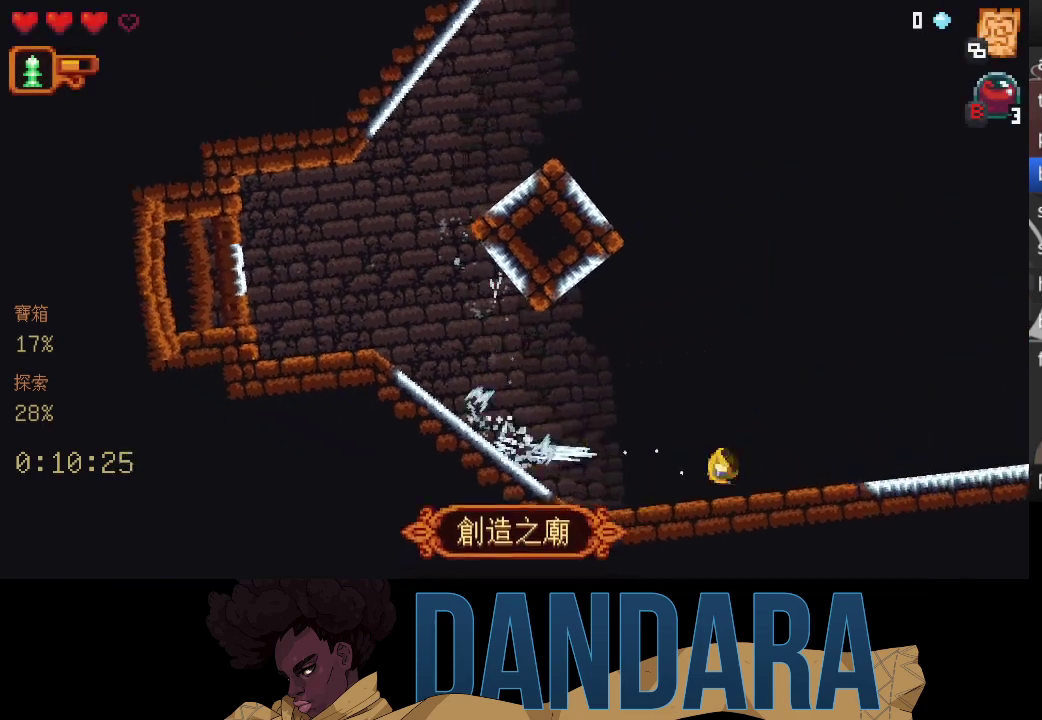
{"buttons": [], "left_stick": "center", "events": [[33, "A", "up"], [133, "left_stick", "center"]]}